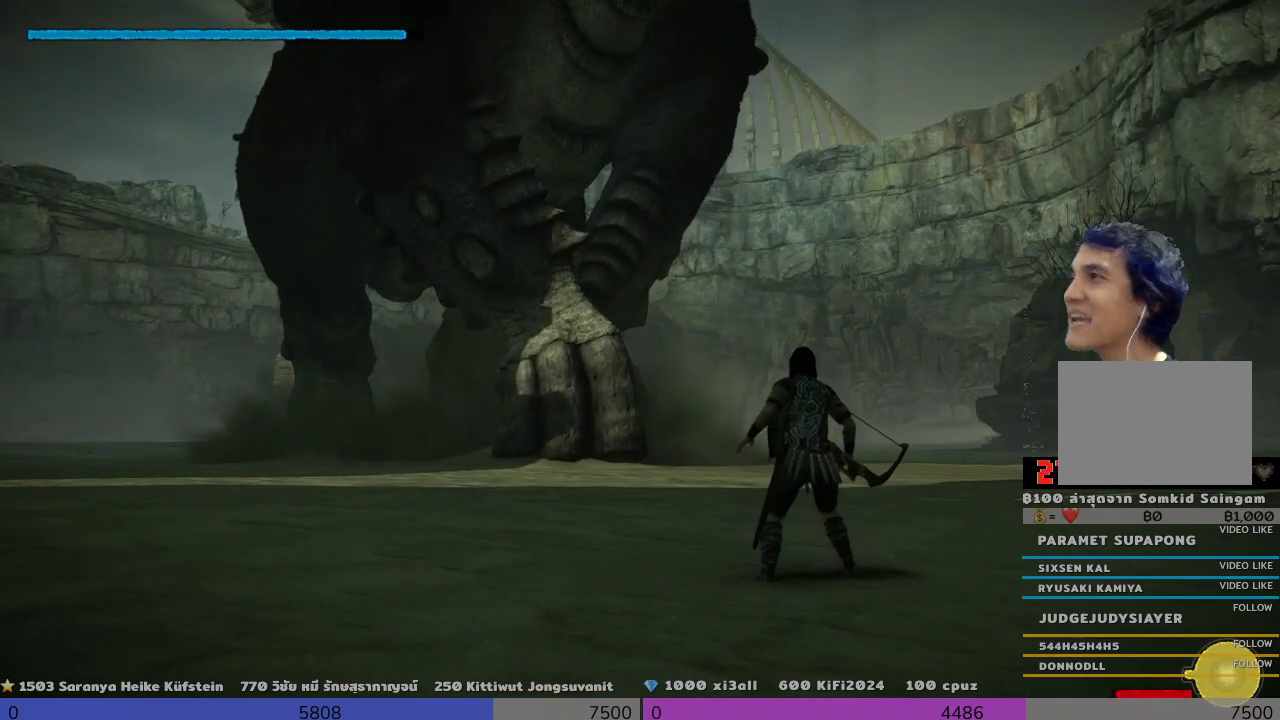
Gameplay with a controller (PlayStation layout); each line is a JSON object with the inputs held at the frame after it. "events" lists button and stick changes between this image and that frame as [ms after this image, input, new state], when the widget could be followed in between. Not read: R3.
{"buttons": [], "left_stick": "up", "right_stick": "center", "events": [[300, "left_stick", "up"]]}
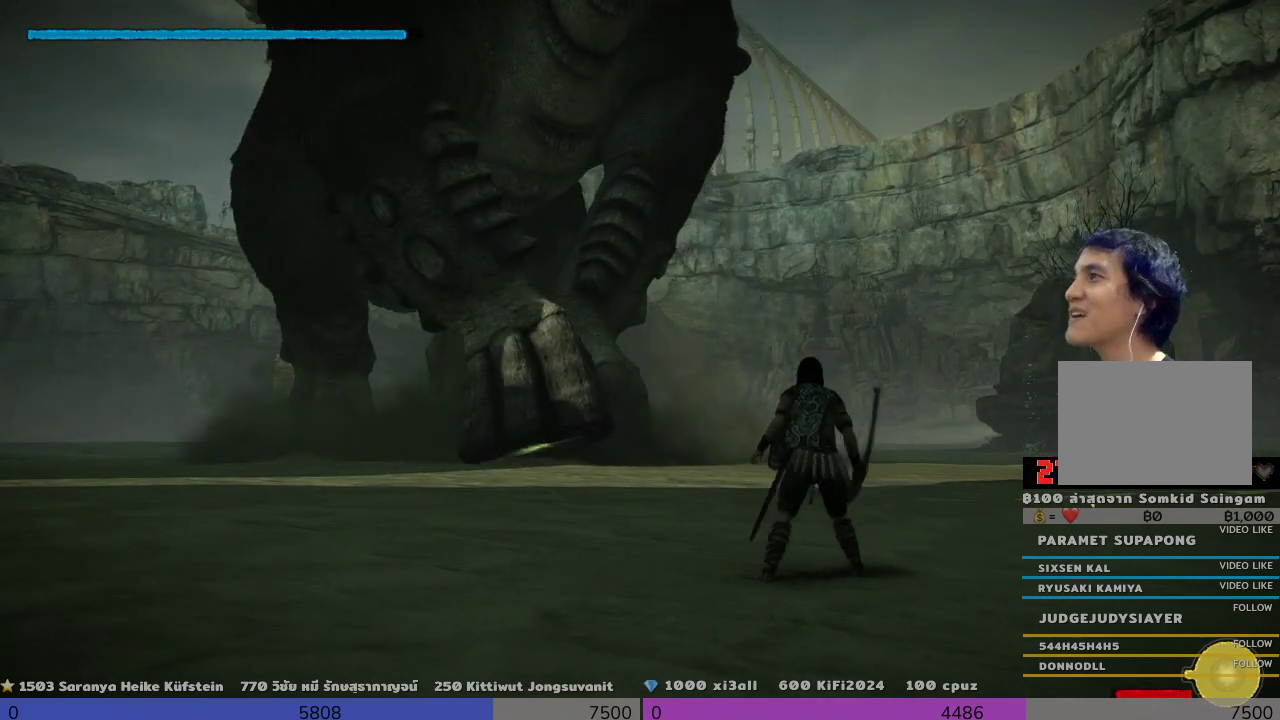
{"buttons": [], "left_stick": "up", "right_stick": "left", "events": [[333, "right_stick", "left"]]}
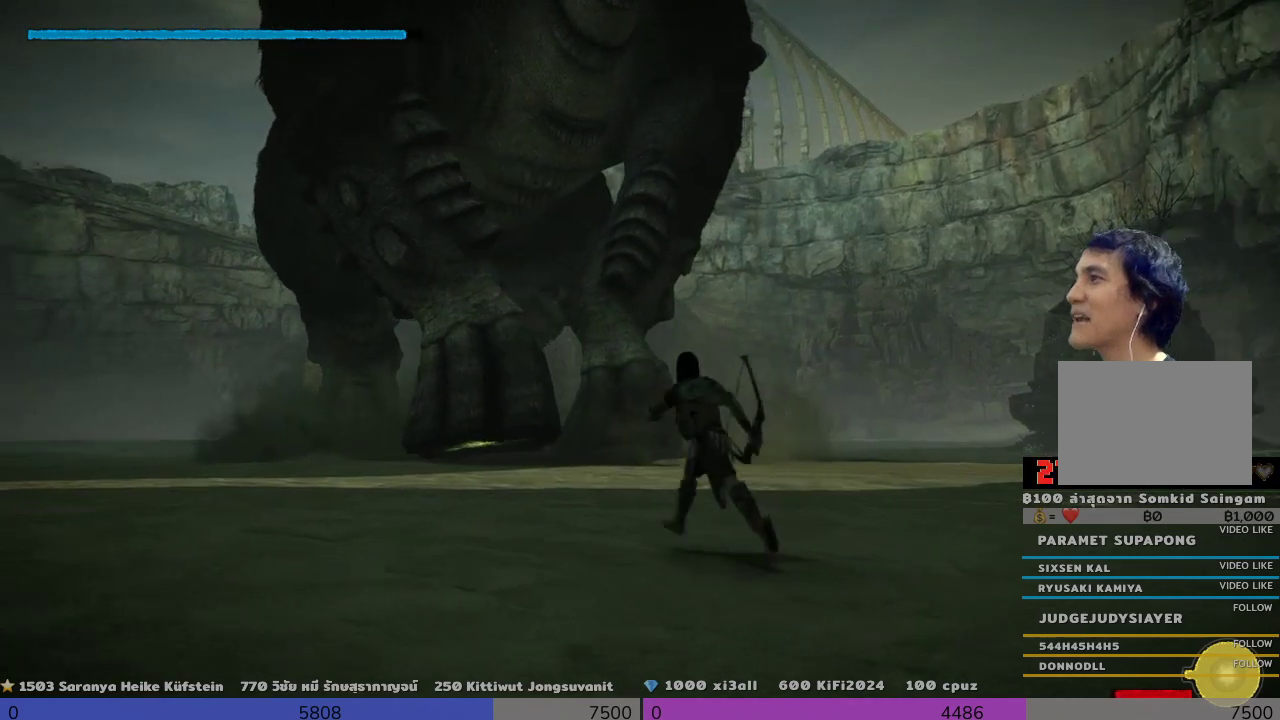
{"buttons": [], "left_stick": "up", "right_stick": "down-right", "events": [[167, "right_stick", "center"], [333, "right_stick", "down-left"], [500, "right_stick", "down-right"]]}
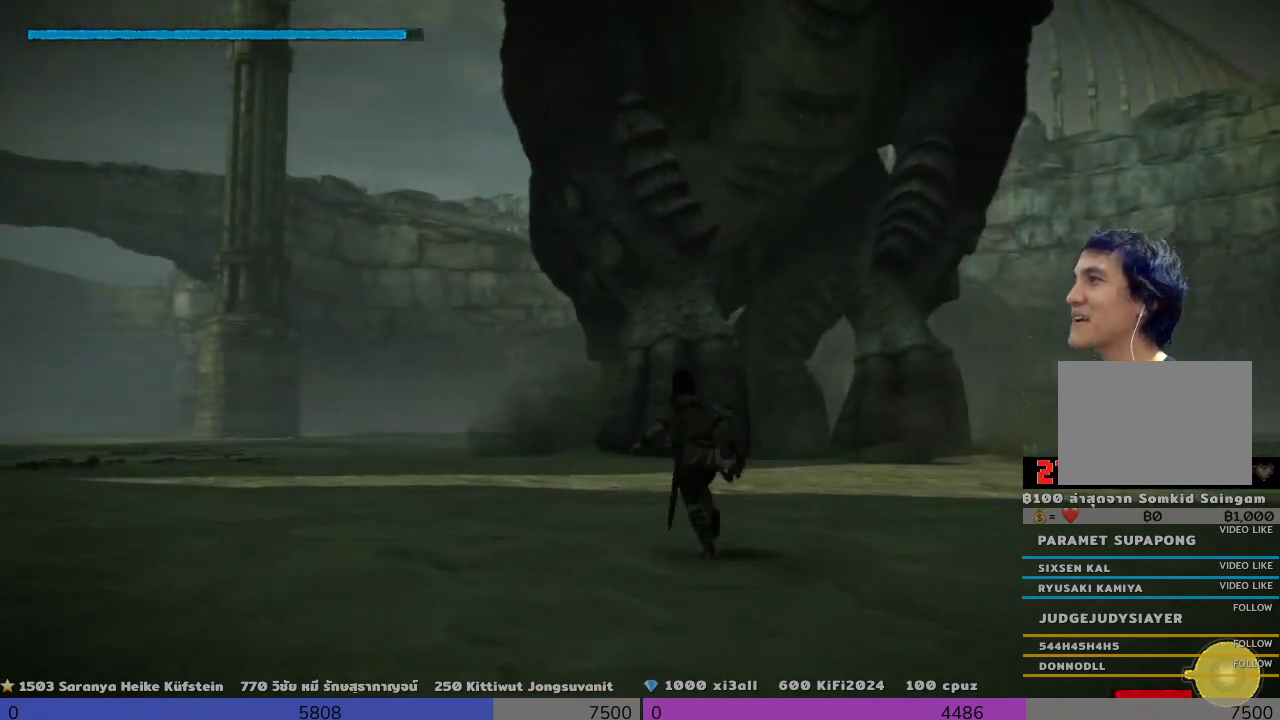
{"buttons": ["R1"], "left_stick": "up", "right_stick": "center", "events": [[167, "right_stick", "down"], [333, "R1", "down"], [333, "right_stick", "center"]]}
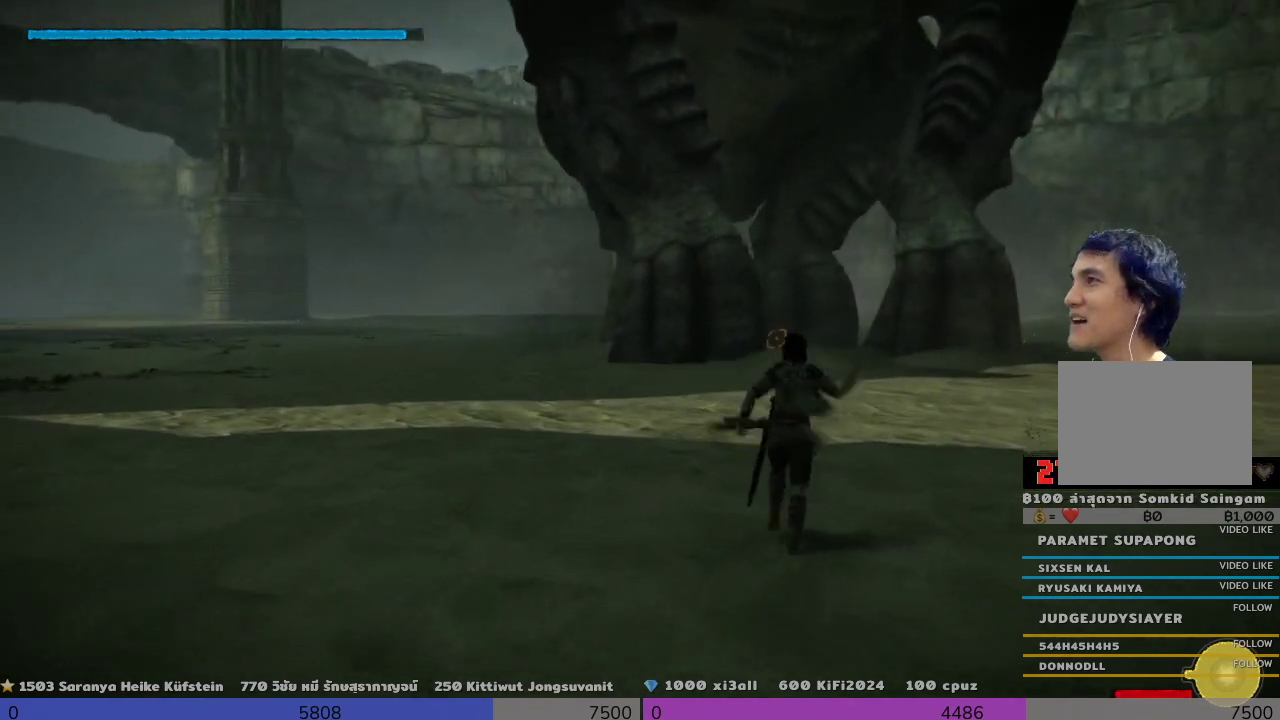
{"buttons": ["R1"], "left_stick": "up-left", "right_stick": "center", "events": [[500, "left_stick", "up-left"]]}
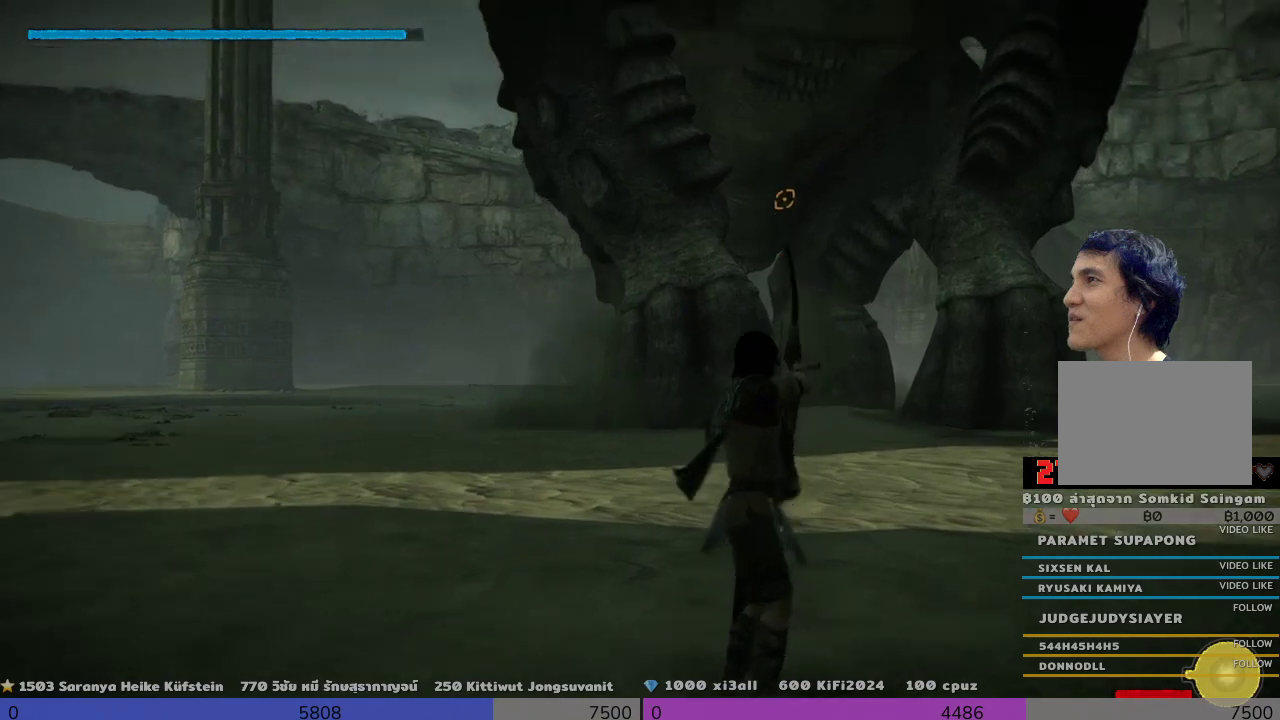
{"buttons": ["R1"], "left_stick": "center", "right_stick": "down", "events": [[133, "left_stick", "center"], [133, "right_stick", "down"], [300, "right_stick", "down-right"], [467, "right_stick", "down"]]}
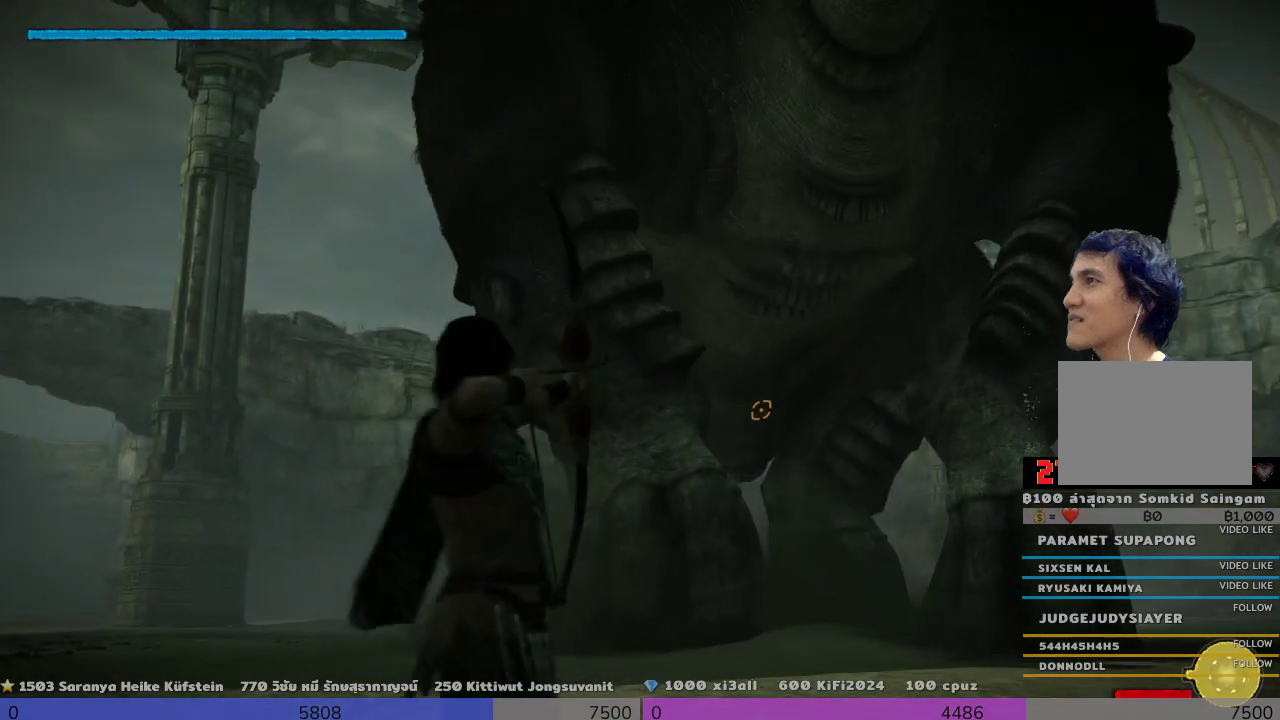
{"buttons": ["R1"], "left_stick": "center", "right_stick": "center", "events": [[333, "right_stick", "center"]]}
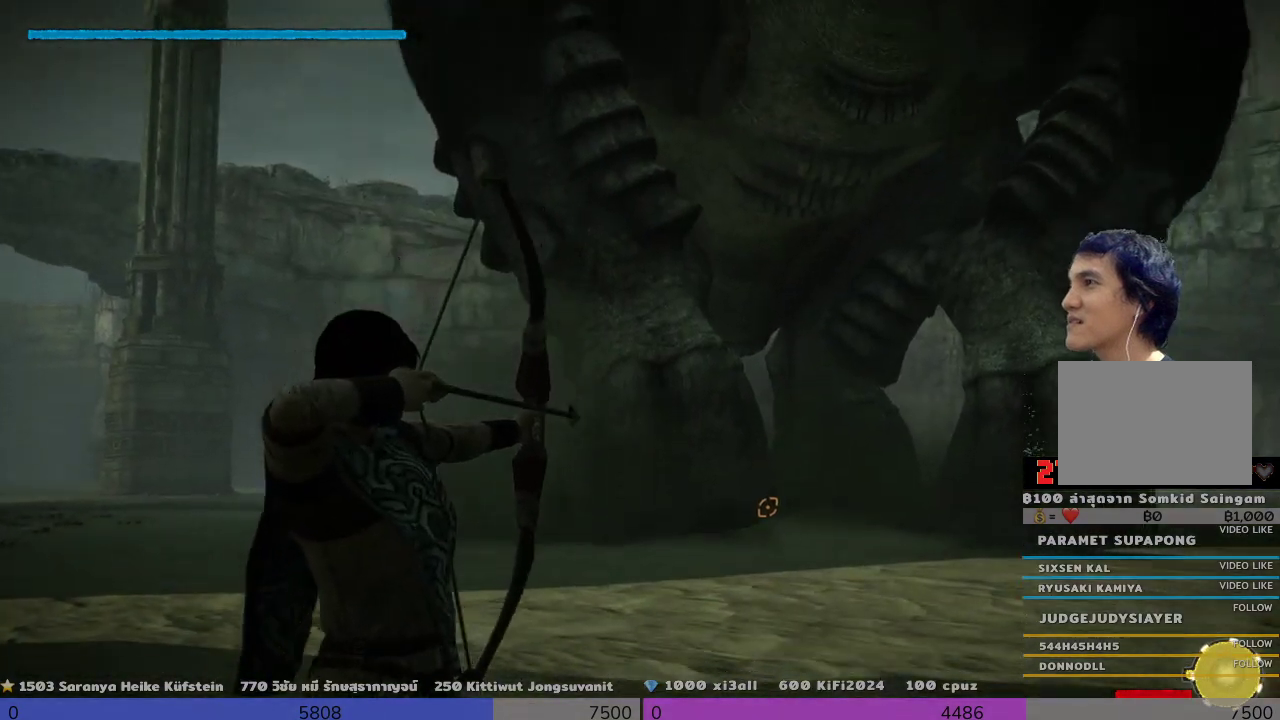
{"buttons": ["R1"], "left_stick": "left", "right_stick": "center", "events": [[500, "left_stick", "left"]]}
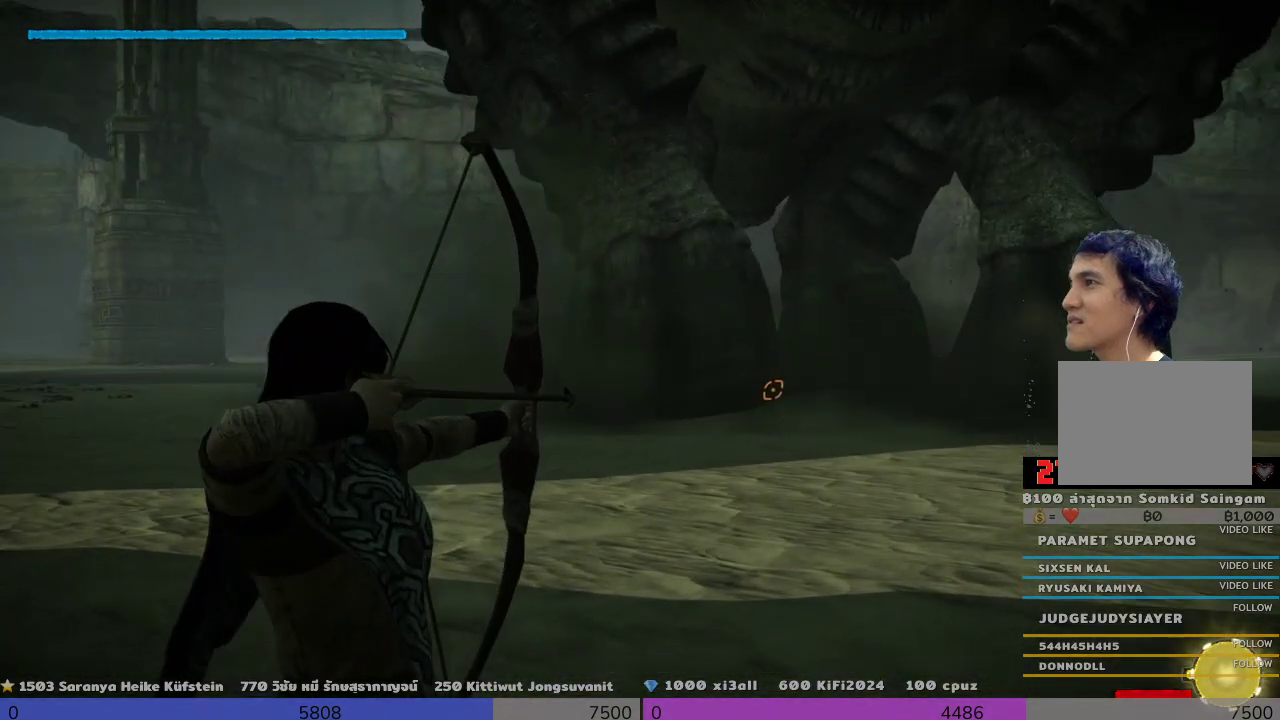
{"buttons": ["R1"], "left_stick": "up-left", "right_stick": "center", "events": [[333, "left_stick", "up-left"]]}
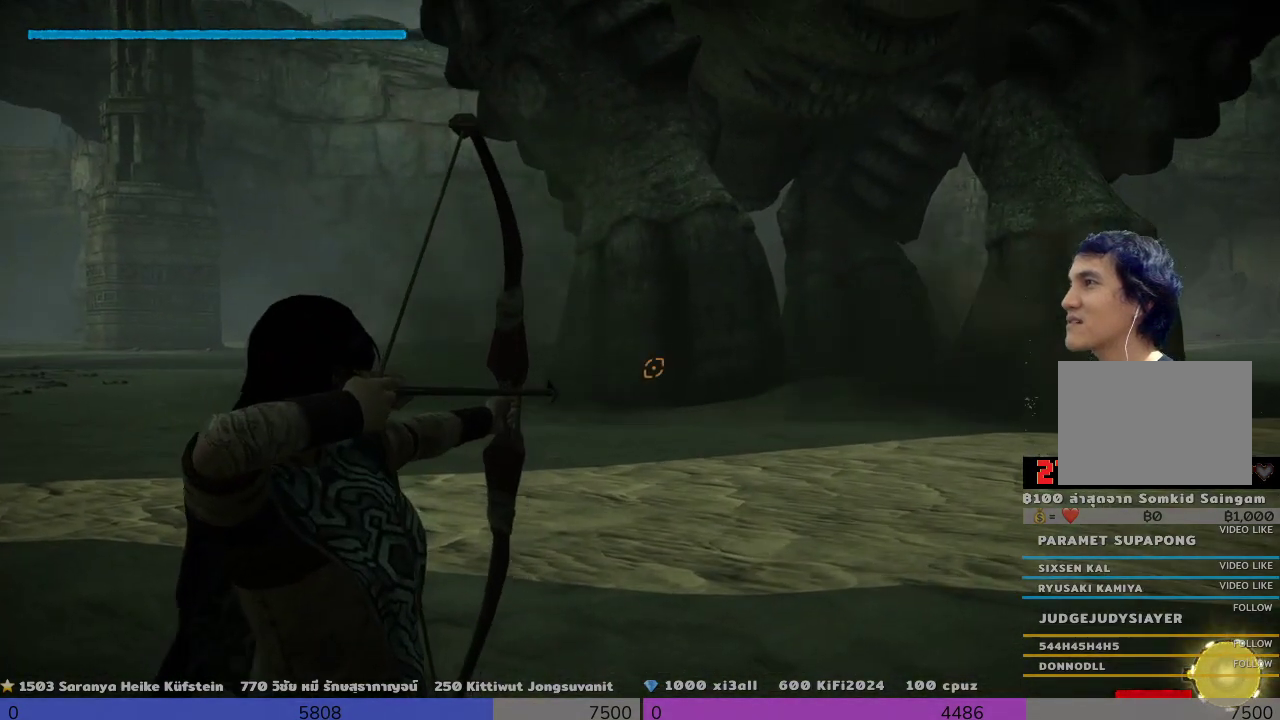
{"buttons": ["R1"], "left_stick": "up", "right_stick": "center", "events": [[167, "left_stick", "up"]]}
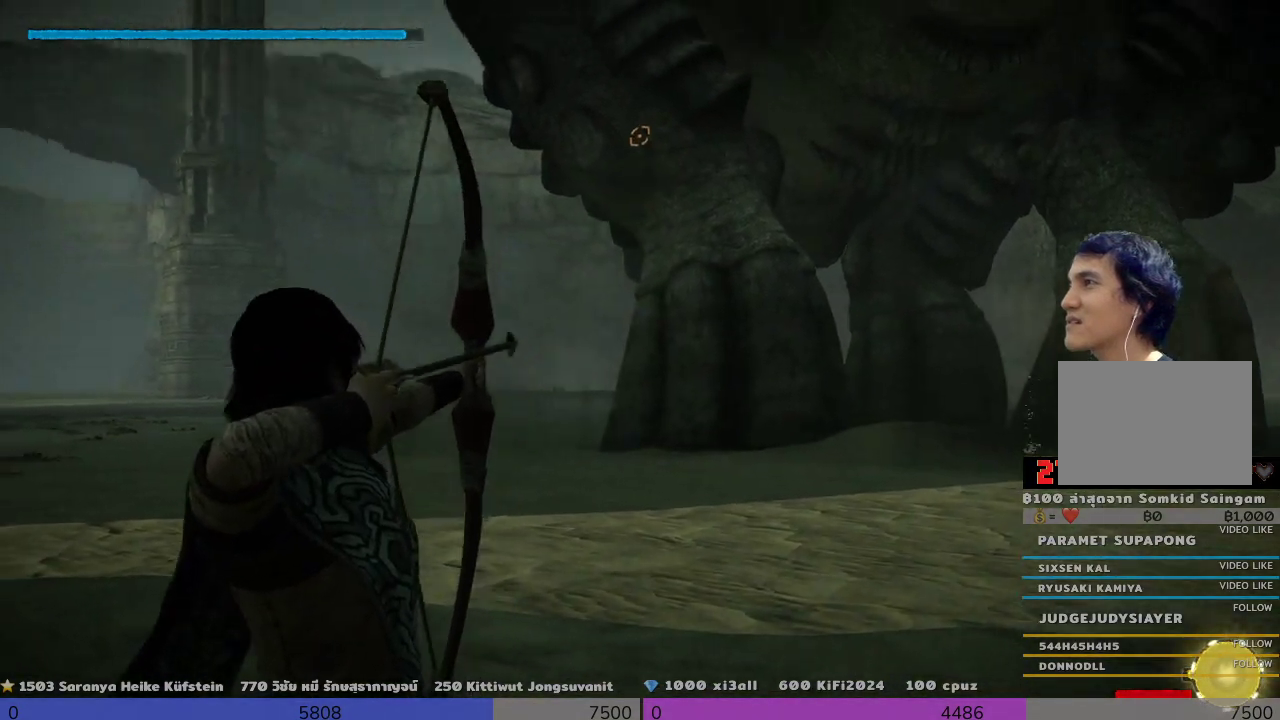
{"buttons": ["R1"], "left_stick": "center", "right_stick": "down-right", "events": [[167, "right_stick", "down-right"], [333, "left_stick", "center"]]}
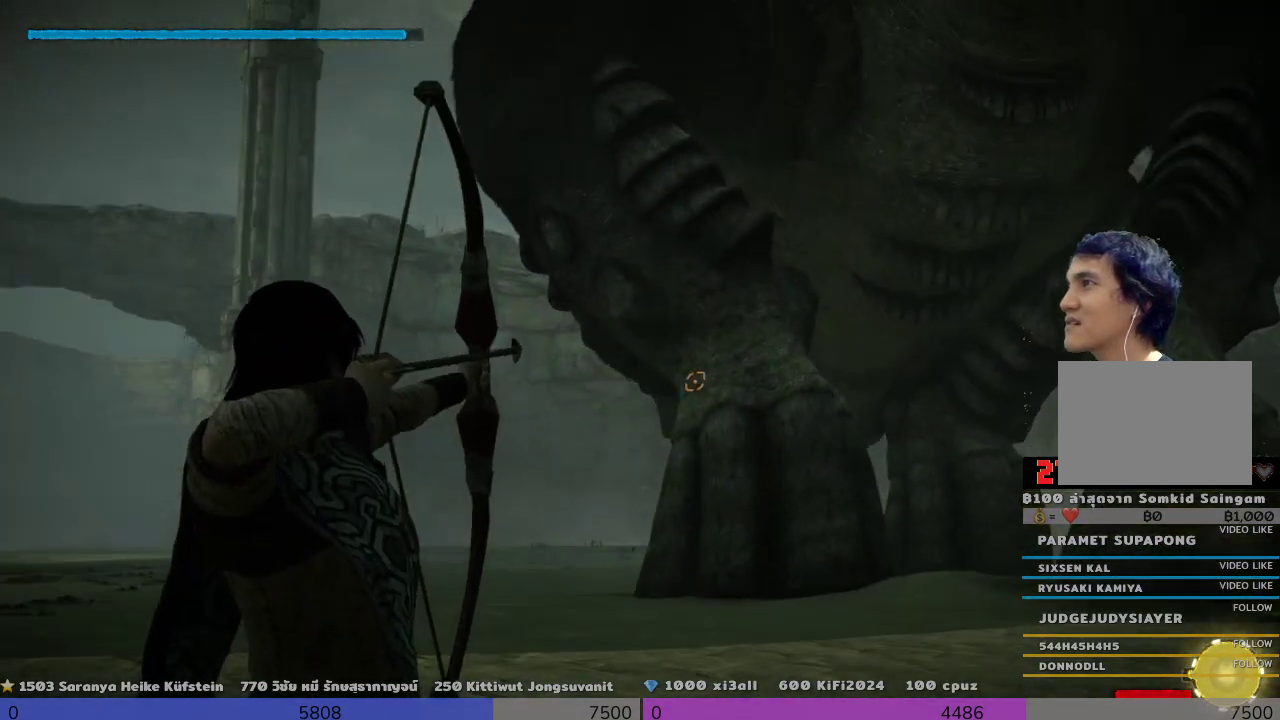
{"buttons": ["R1"], "left_stick": "up-right", "right_stick": "center", "events": [[333, "right_stick", "down"], [500, "left_stick", "up-right"], [500, "right_stick", "center"]]}
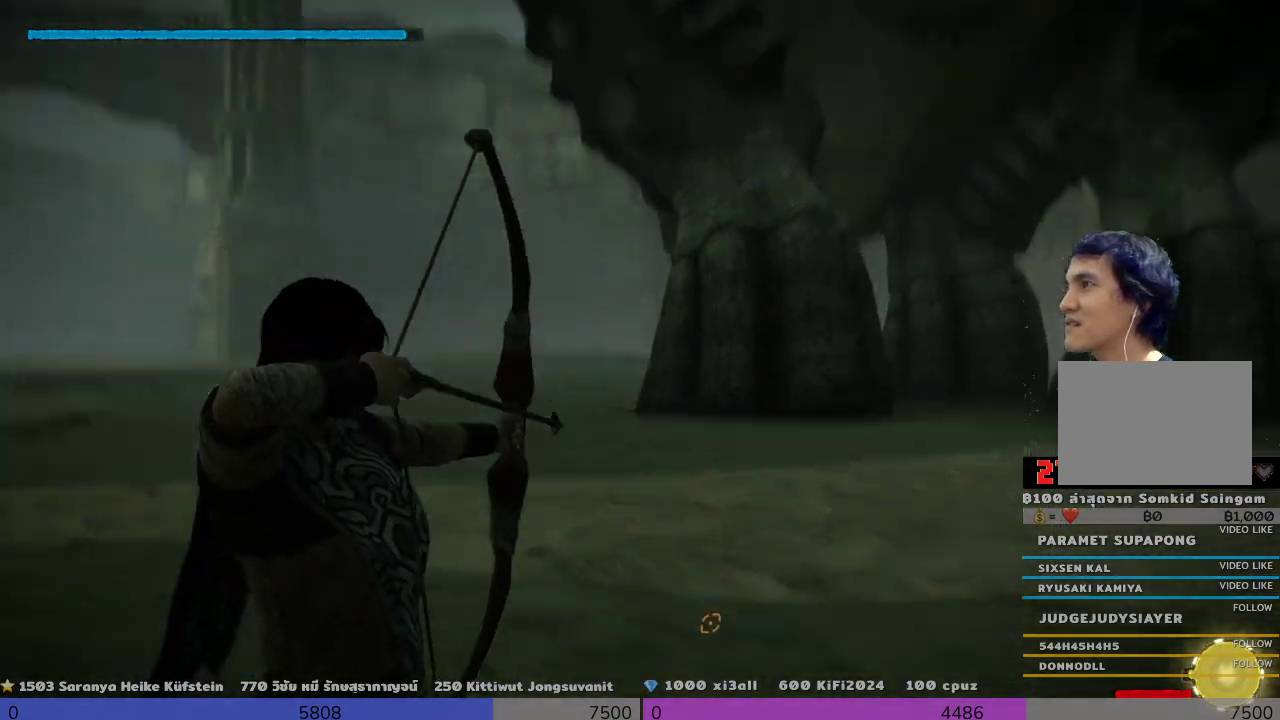
{"buttons": ["R1"], "left_stick": "center", "right_stick": "center", "events": [[167, "left_stick", "center"], [167, "right_stick", "up"], [500, "right_stick", "center"]]}
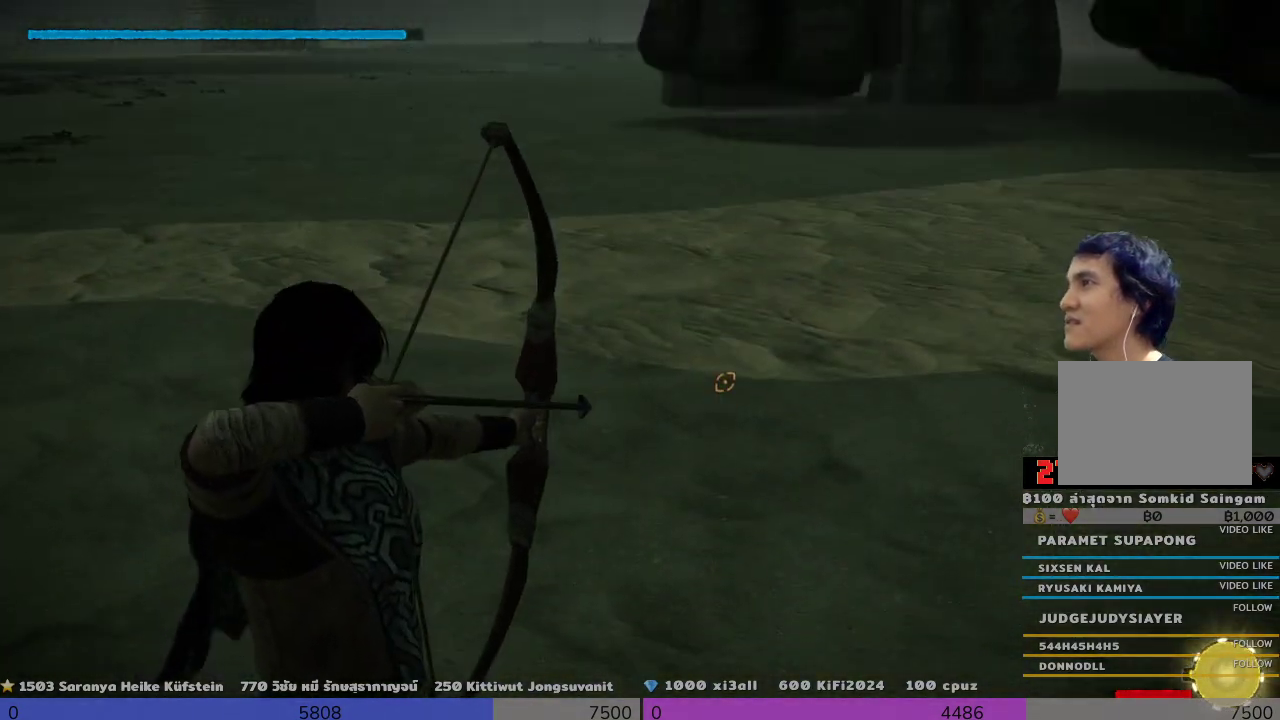
{"buttons": ["R1"], "left_stick": "center", "right_stick": "up-right", "events": [[167, "right_stick", "up-right"]]}
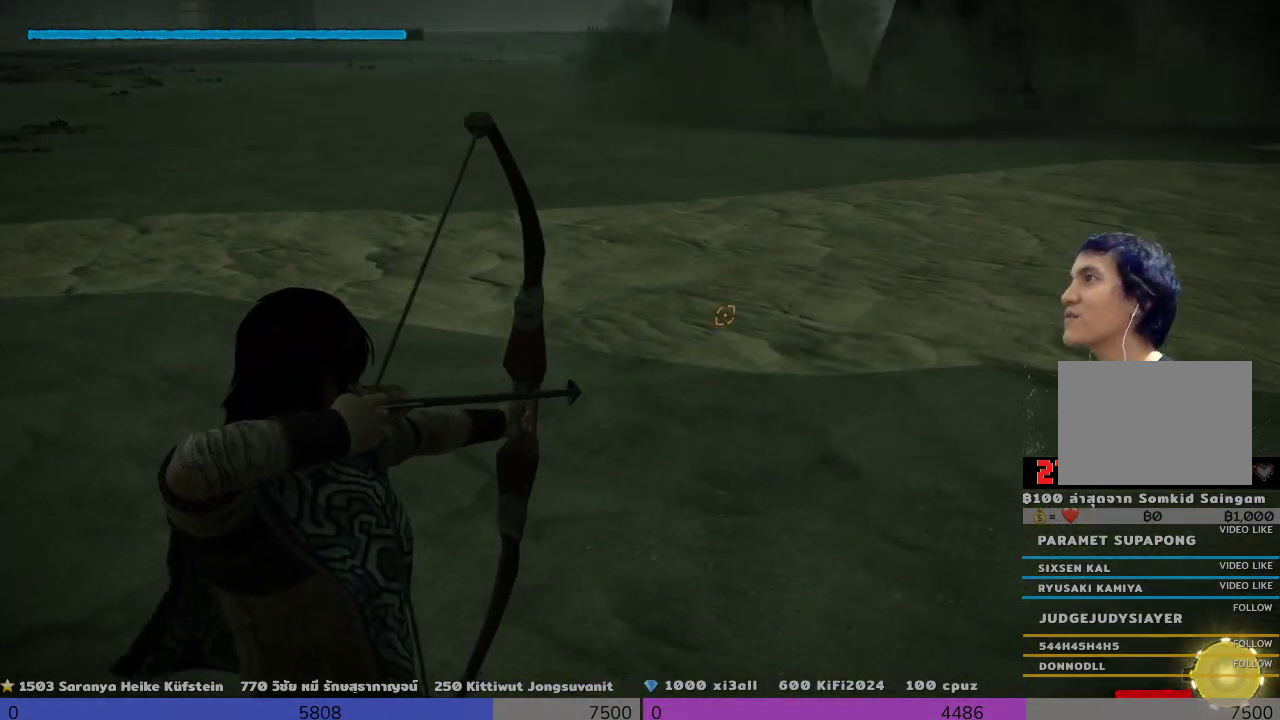
{"buttons": ["R1"], "left_stick": "center", "right_stick": "center", "events": [[333, "right_stick", "center"]]}
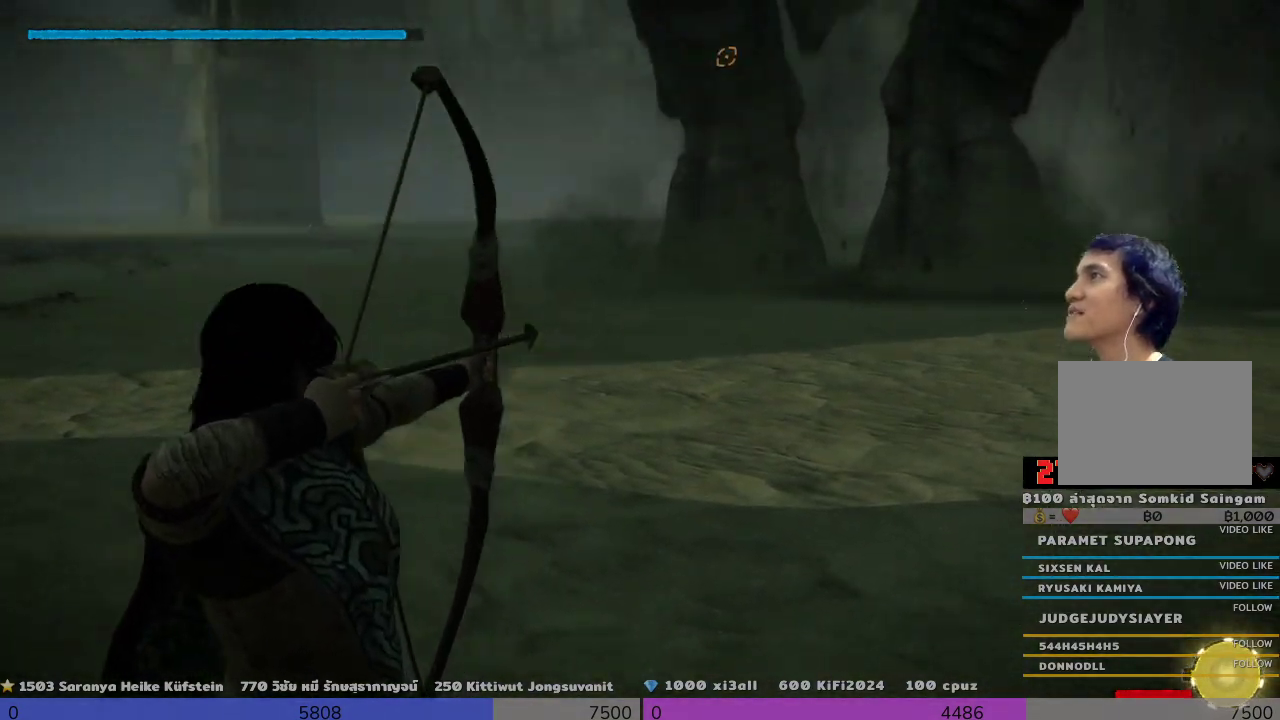
{"buttons": ["R1"], "left_stick": "center", "right_stick": "up-right", "events": [[167, "right_stick", "up-right"]]}
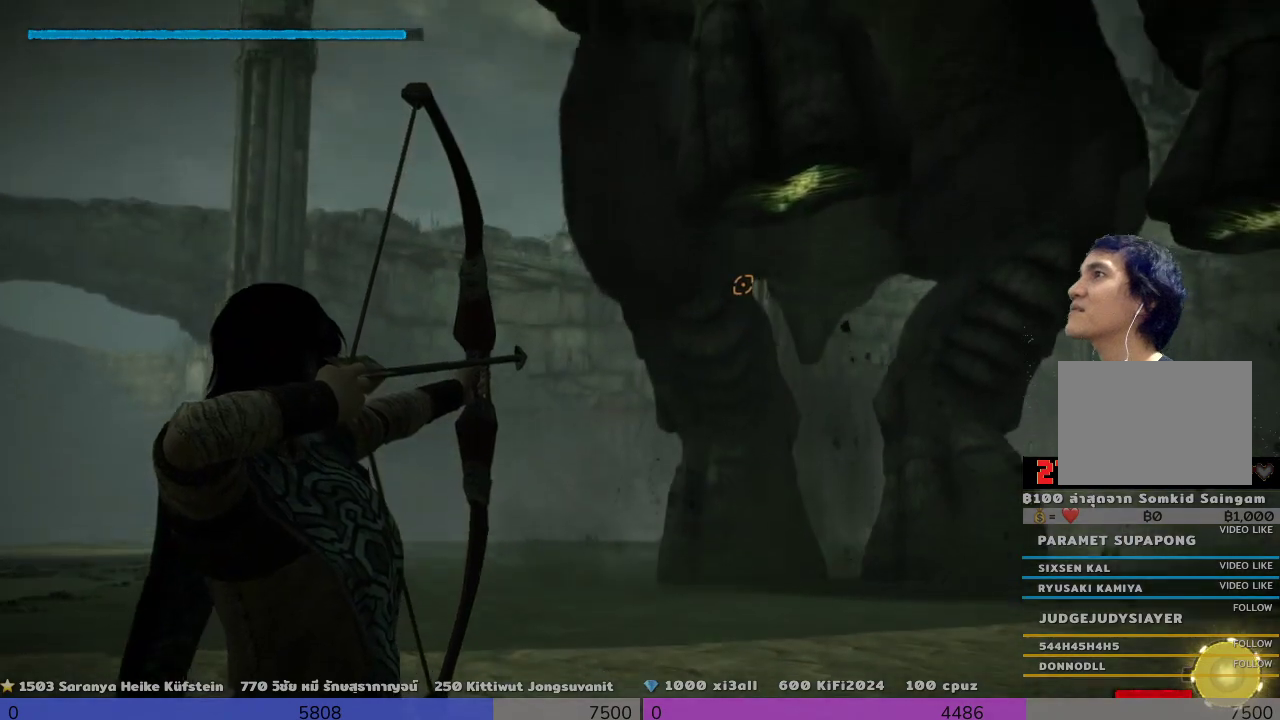
{"buttons": ["R1"], "left_stick": "center", "right_stick": "up-right", "events": []}
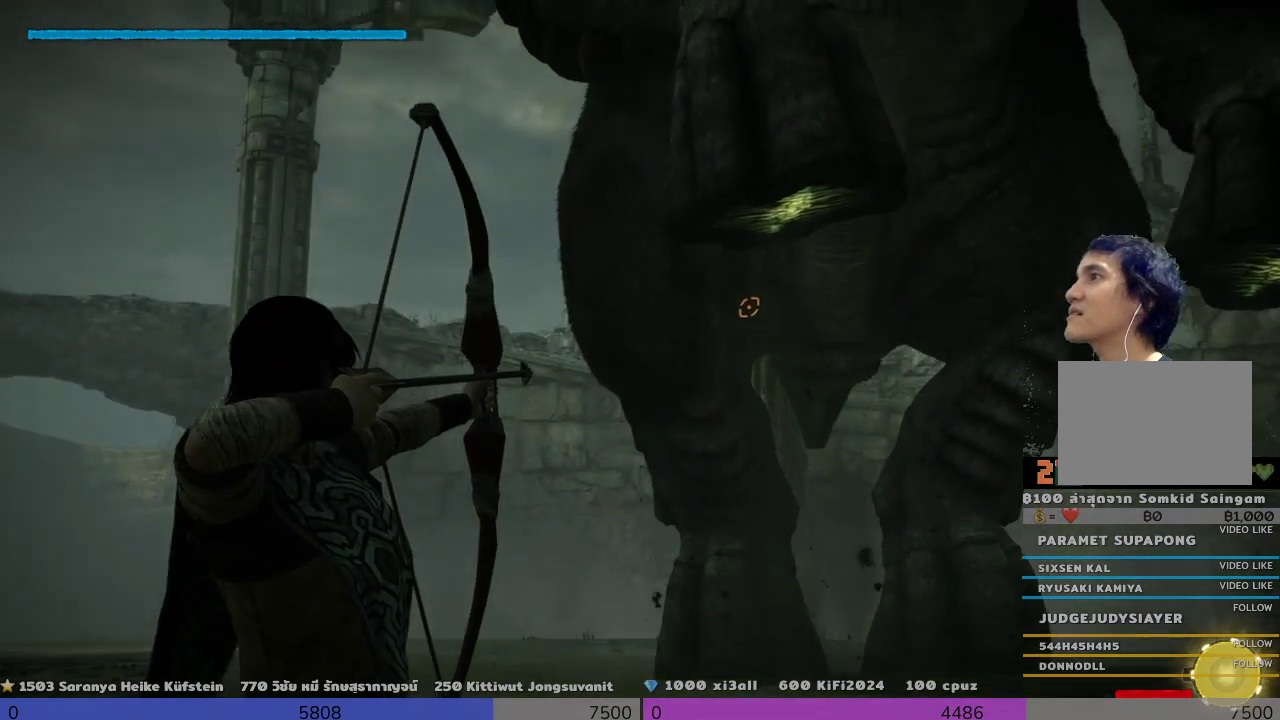
{"buttons": ["R1"], "left_stick": "center", "right_stick": "up-right", "events": []}
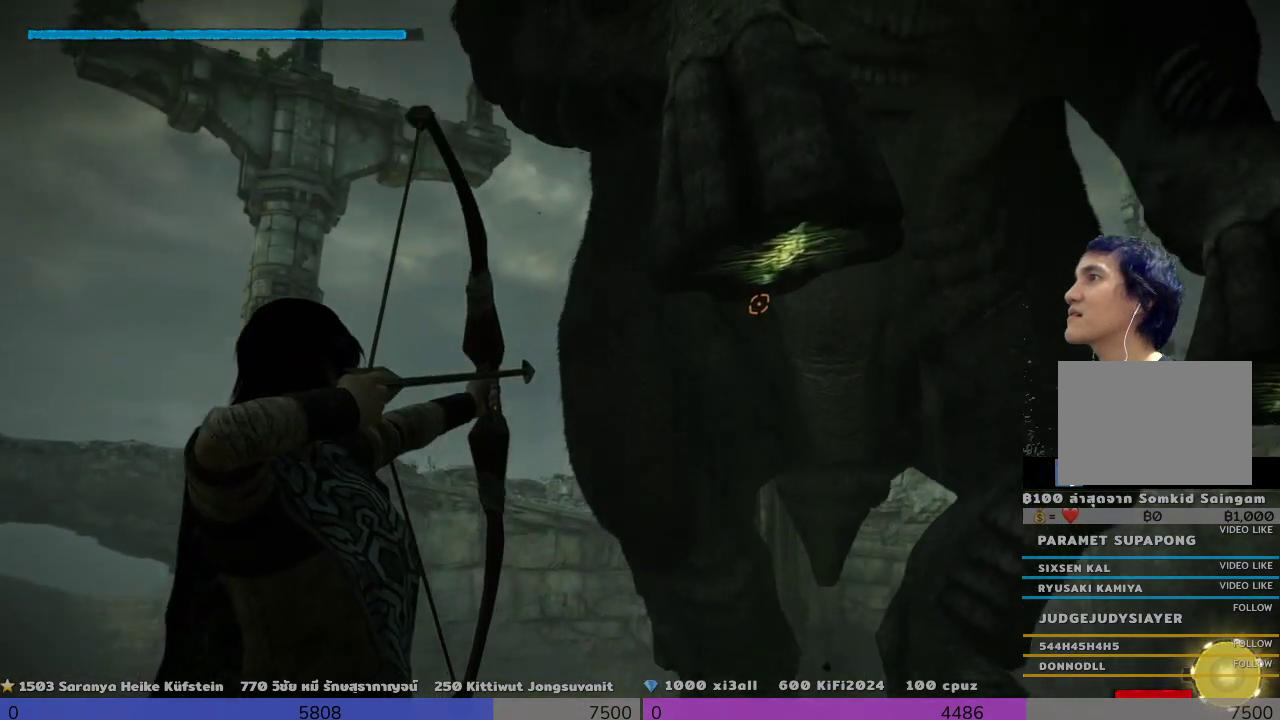
{"buttons": ["R1"], "left_stick": "center", "right_stick": "up-right", "events": []}
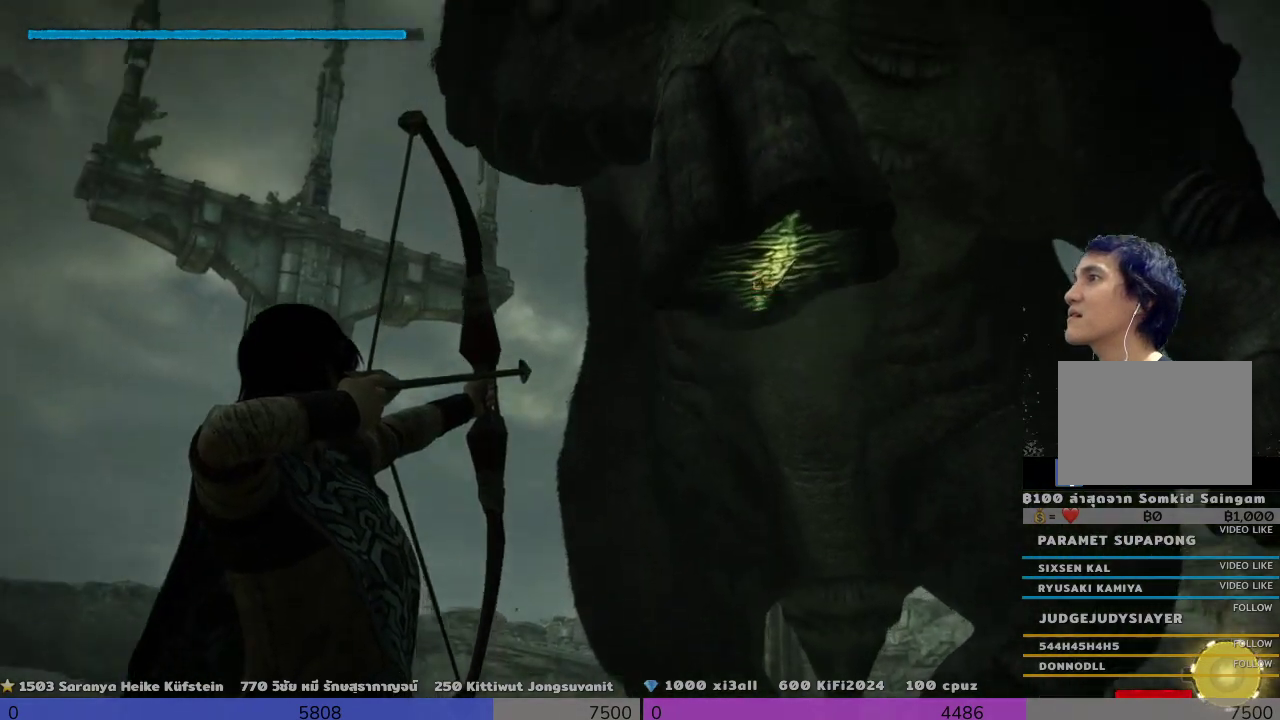
{"buttons": [], "left_stick": "center", "right_stick": "center", "events": [[167, "R1", "up"], [167, "right_stick", "center"]]}
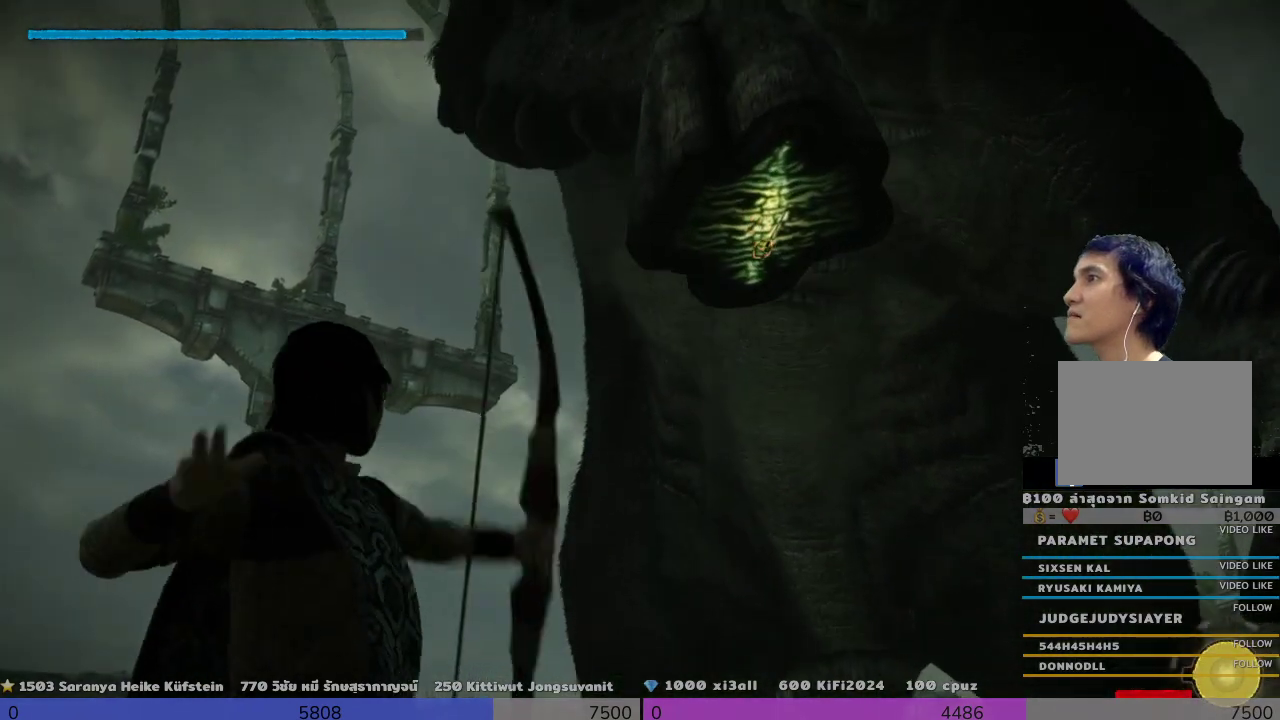
{"buttons": [], "left_stick": "down-left", "right_stick": "center", "events": [[500, "left_stick", "down-left"]]}
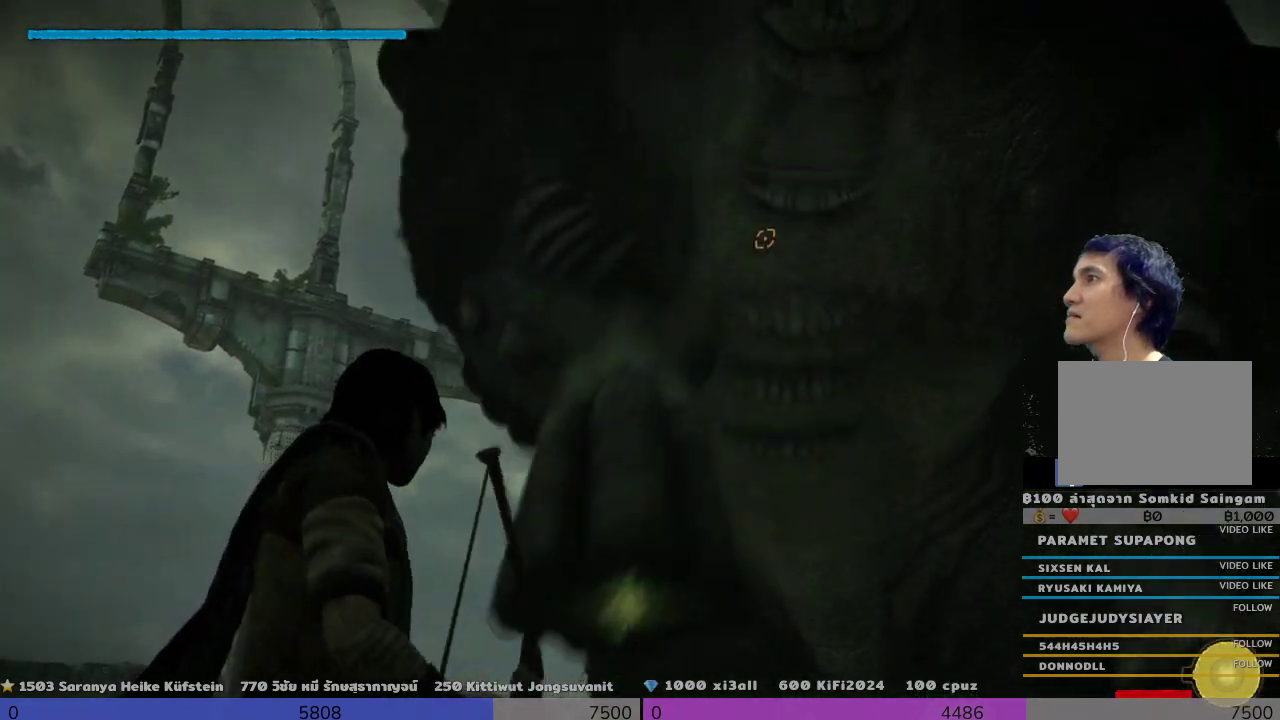
{"buttons": [], "left_stick": "down-left", "right_stick": "center", "events": [[167, "right_stick", "down-right"], [333, "right_stick", "center"]]}
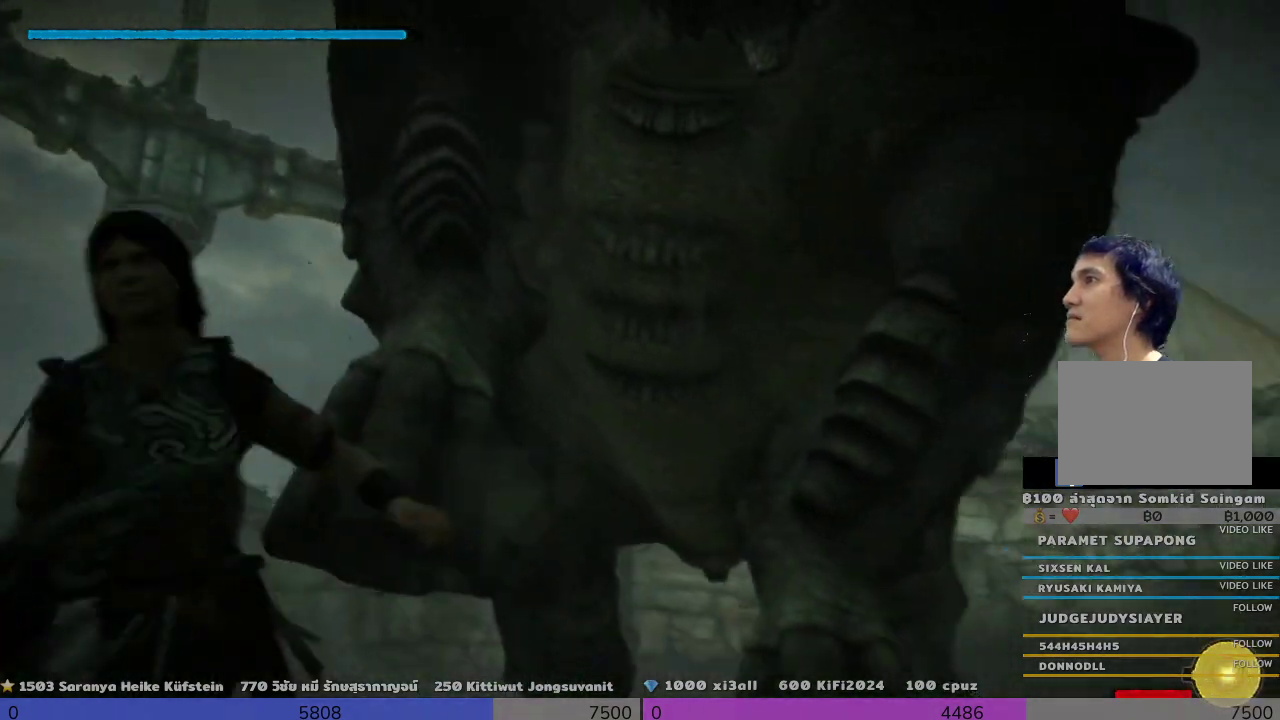
{"buttons": [], "left_stick": "down", "right_stick": "up-right", "events": [[500, "left_stick", "down"], [500, "right_stick", "up-right"]]}
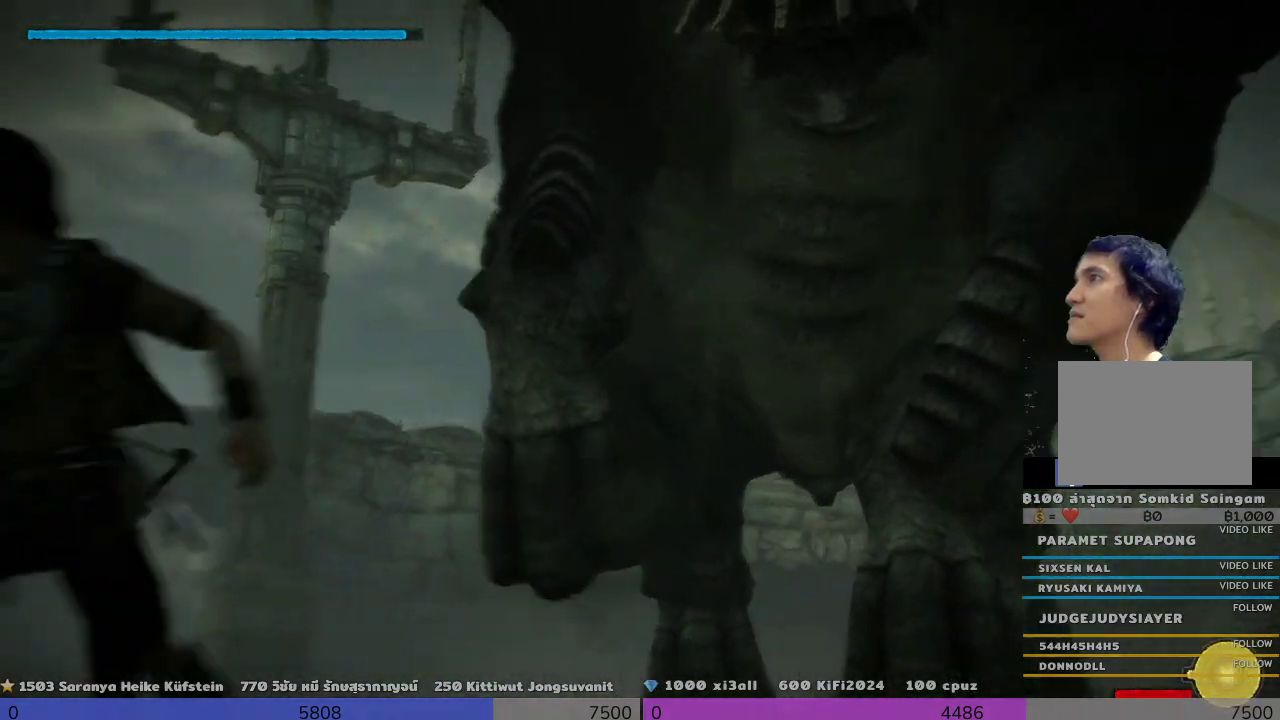
{"buttons": [], "left_stick": "down", "right_stick": "center", "events": [[333, "right_stick", "right"], [467, "right_stick", "center"]]}
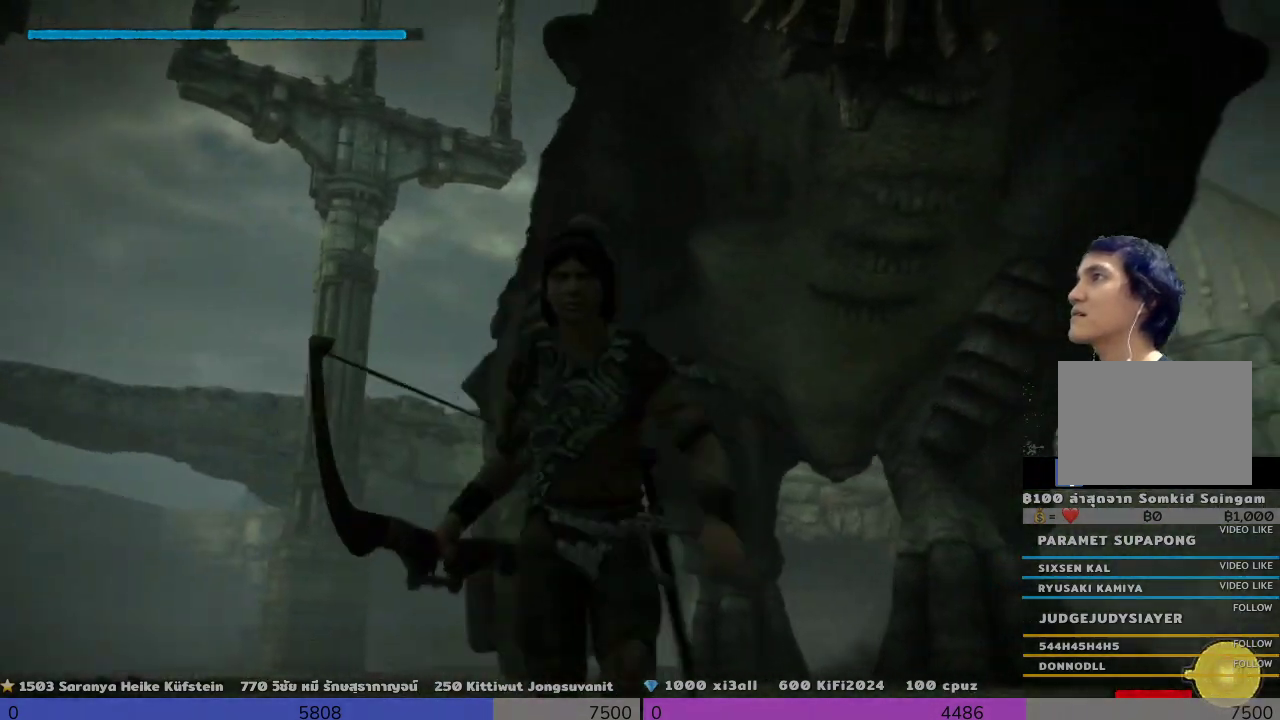
{"buttons": [], "left_stick": "down", "right_stick": "center", "events": []}
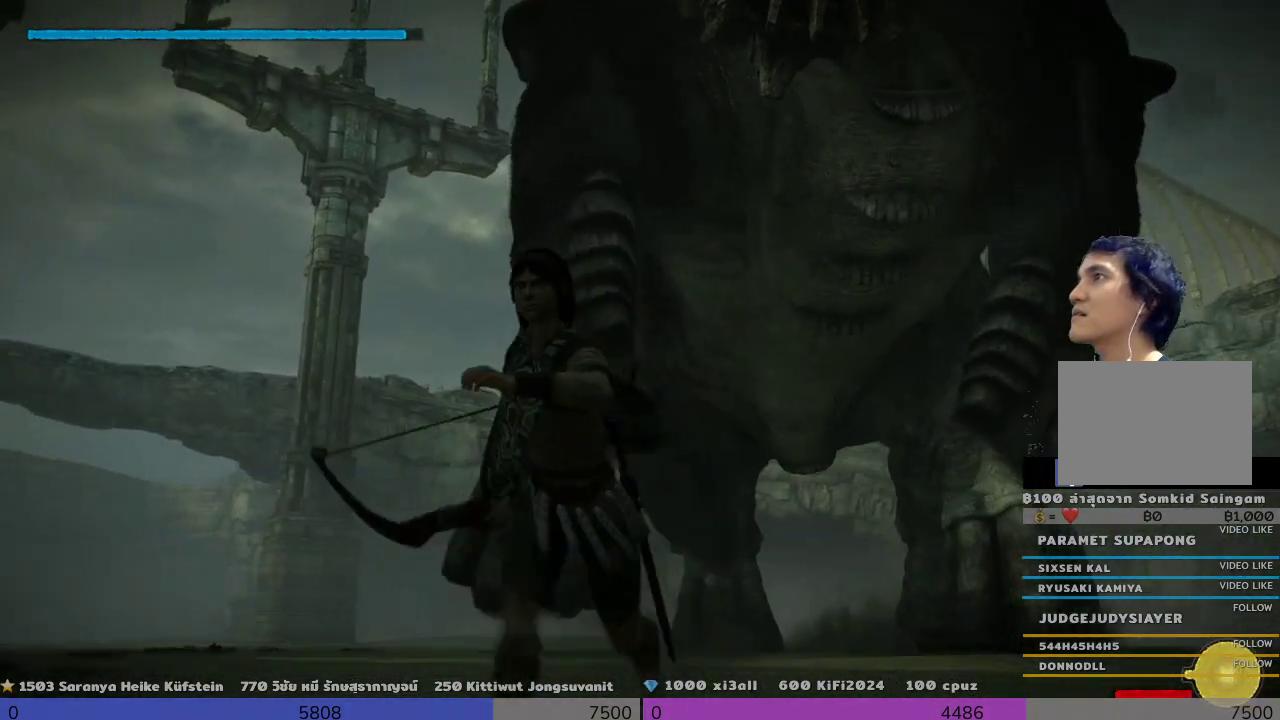
{"buttons": [], "left_stick": "down", "right_stick": "up-right", "events": [[333, "right_stick", "up-right"]]}
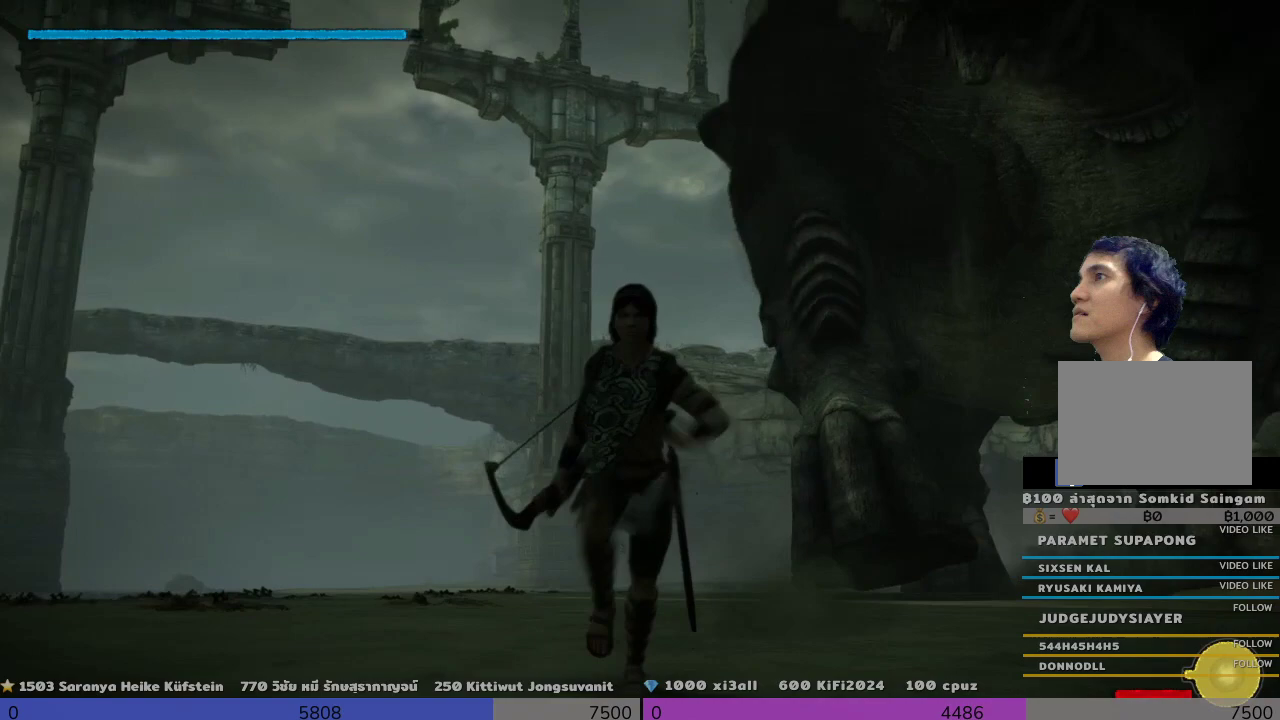
{"buttons": [], "left_stick": "down", "right_stick": "center", "events": [[167, "right_stick", "center"]]}
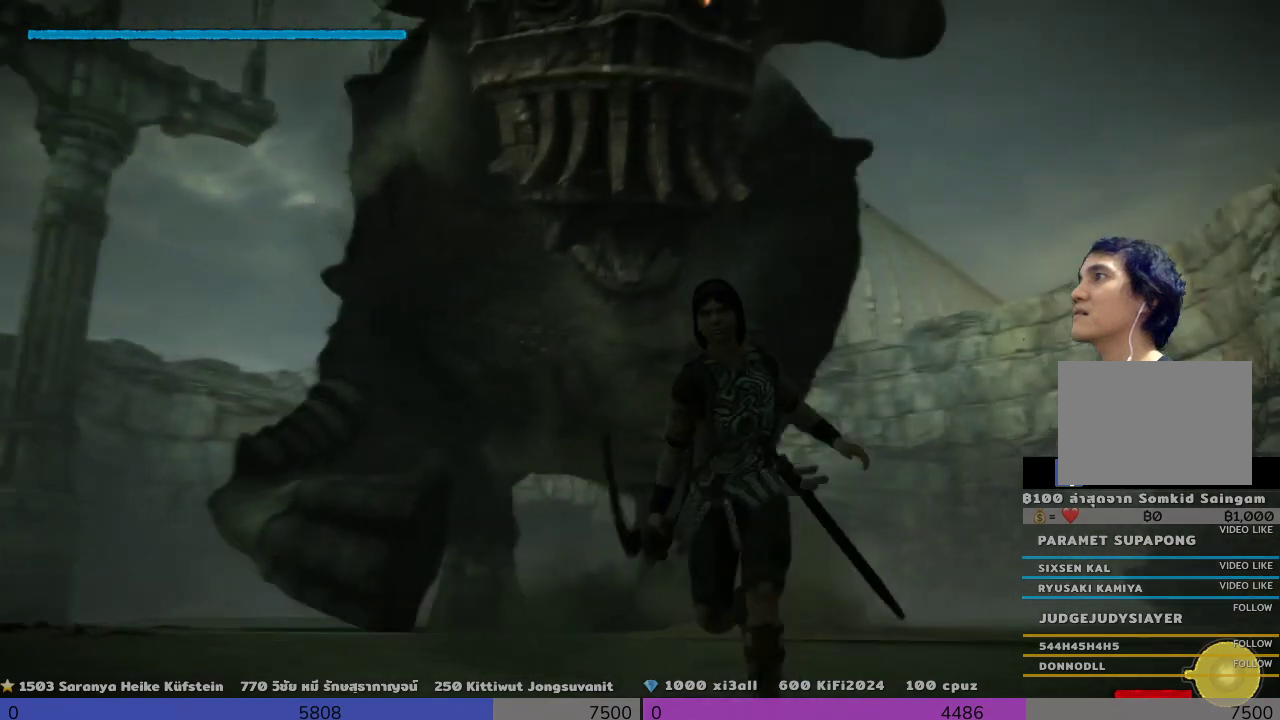
{"buttons": [], "left_stick": "up", "right_stick": "center", "events": [[500, "left_stick", "up"]]}
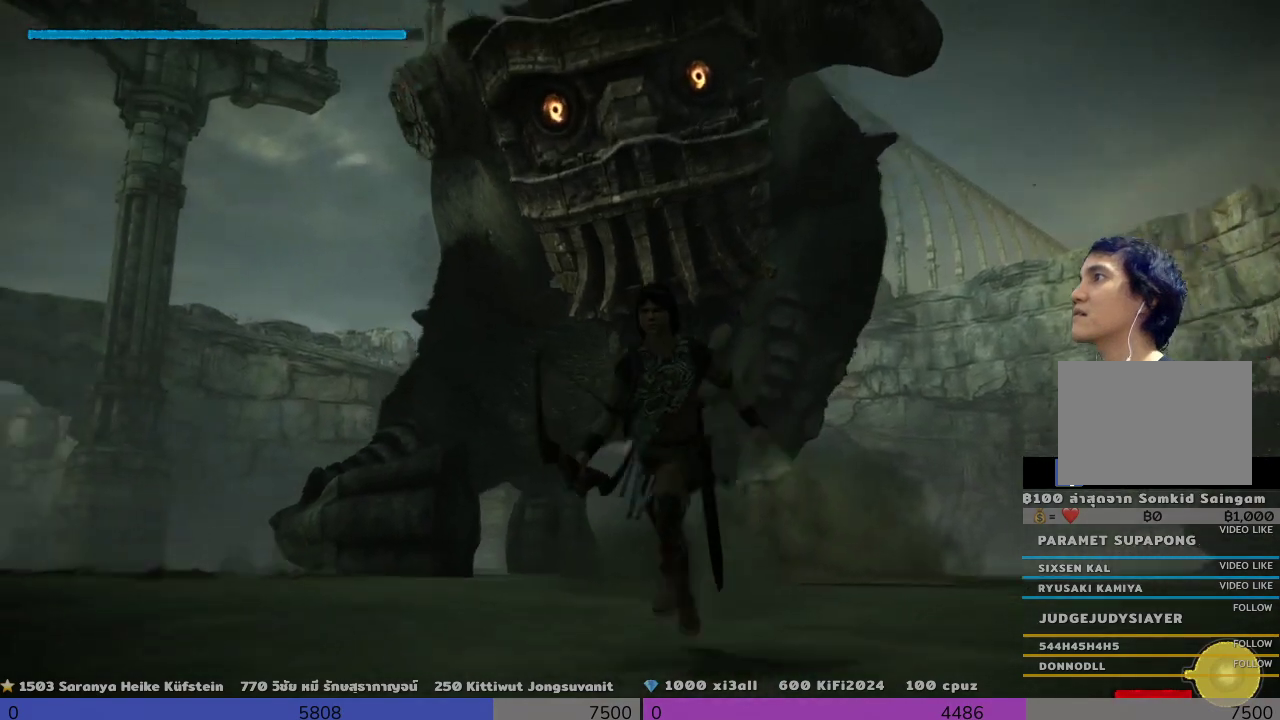
{"buttons": [], "left_stick": "center", "right_stick": "center", "events": [[333, "right_stick", "right"], [500, "left_stick", "center"], [500, "right_stick", "center"]]}
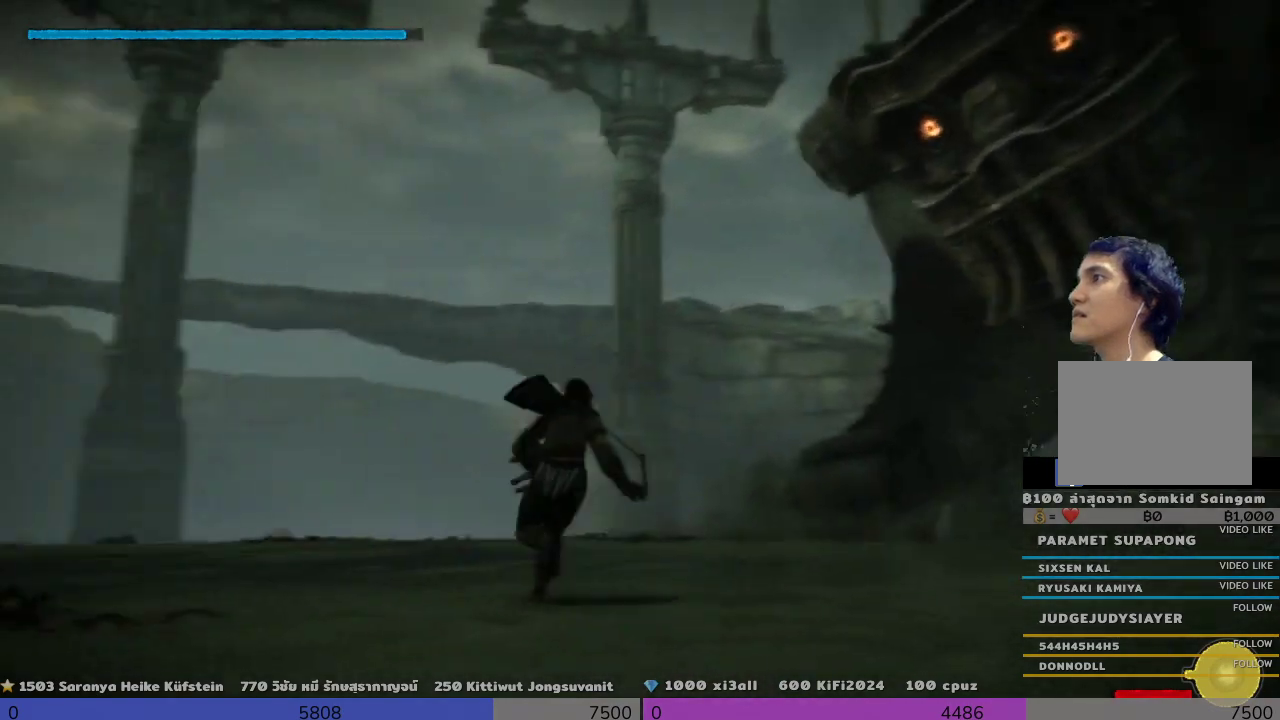
{"buttons": [], "left_stick": "center", "right_stick": "center", "events": []}